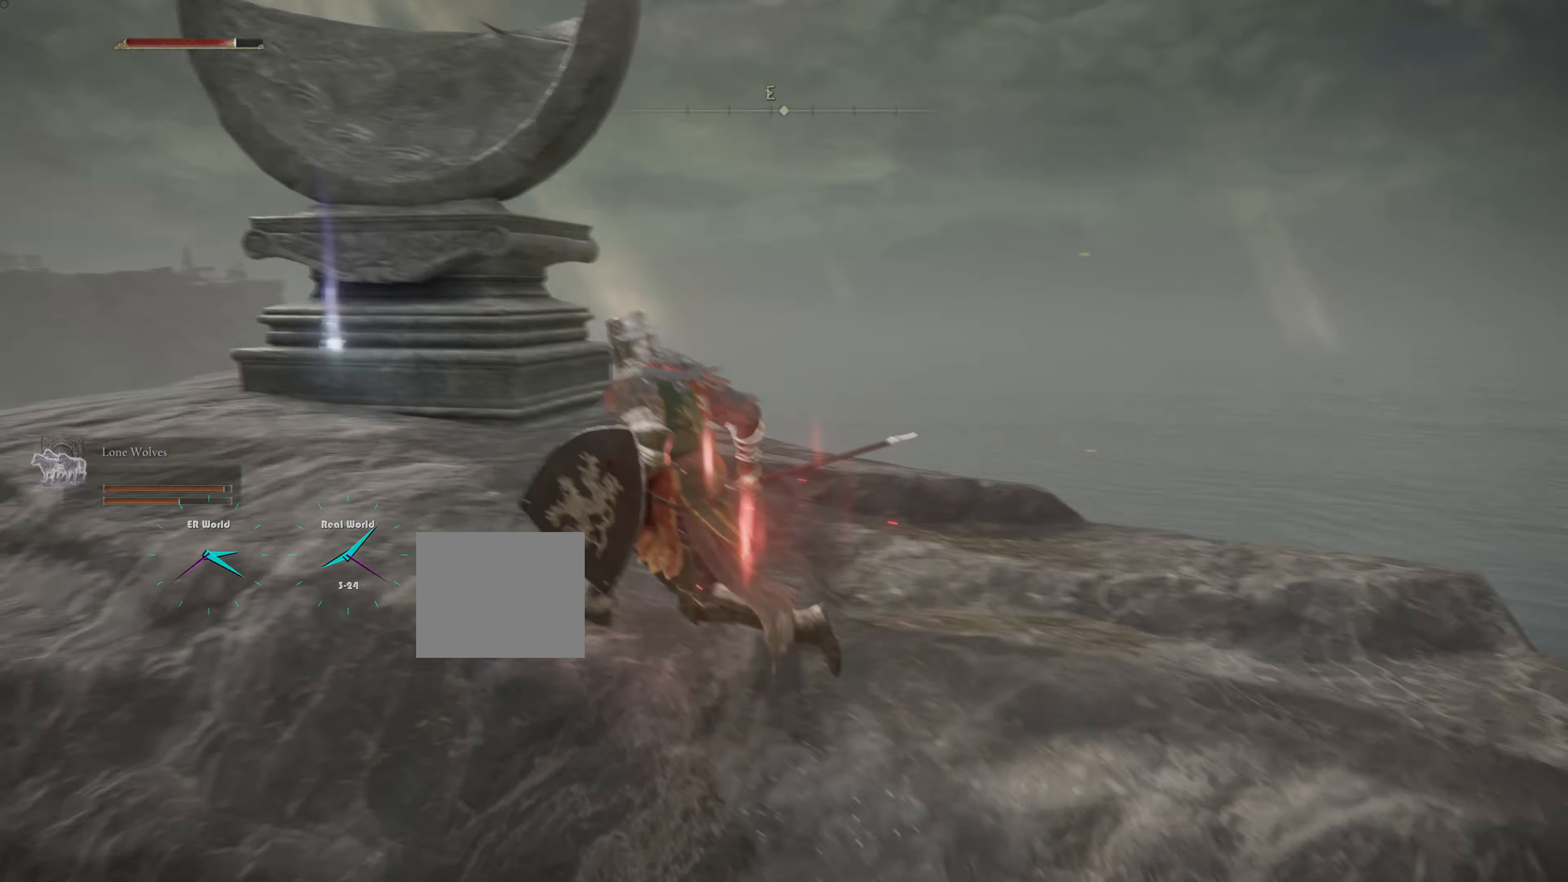
Gameplay with a controller (PlayStation layout); each line is a JSON object with the inputs held at the frame after it. "events" lists button and stick changes between this image and that frame as [ms after this image, input, new state], when the widget could be followed in between.
{"buttons": [], "left_stick": "up", "right_stick": "center", "events": [[17, "left_stick", "up-left"], [117, "right_stick", "center"], [334, "left_stick", "up"]]}
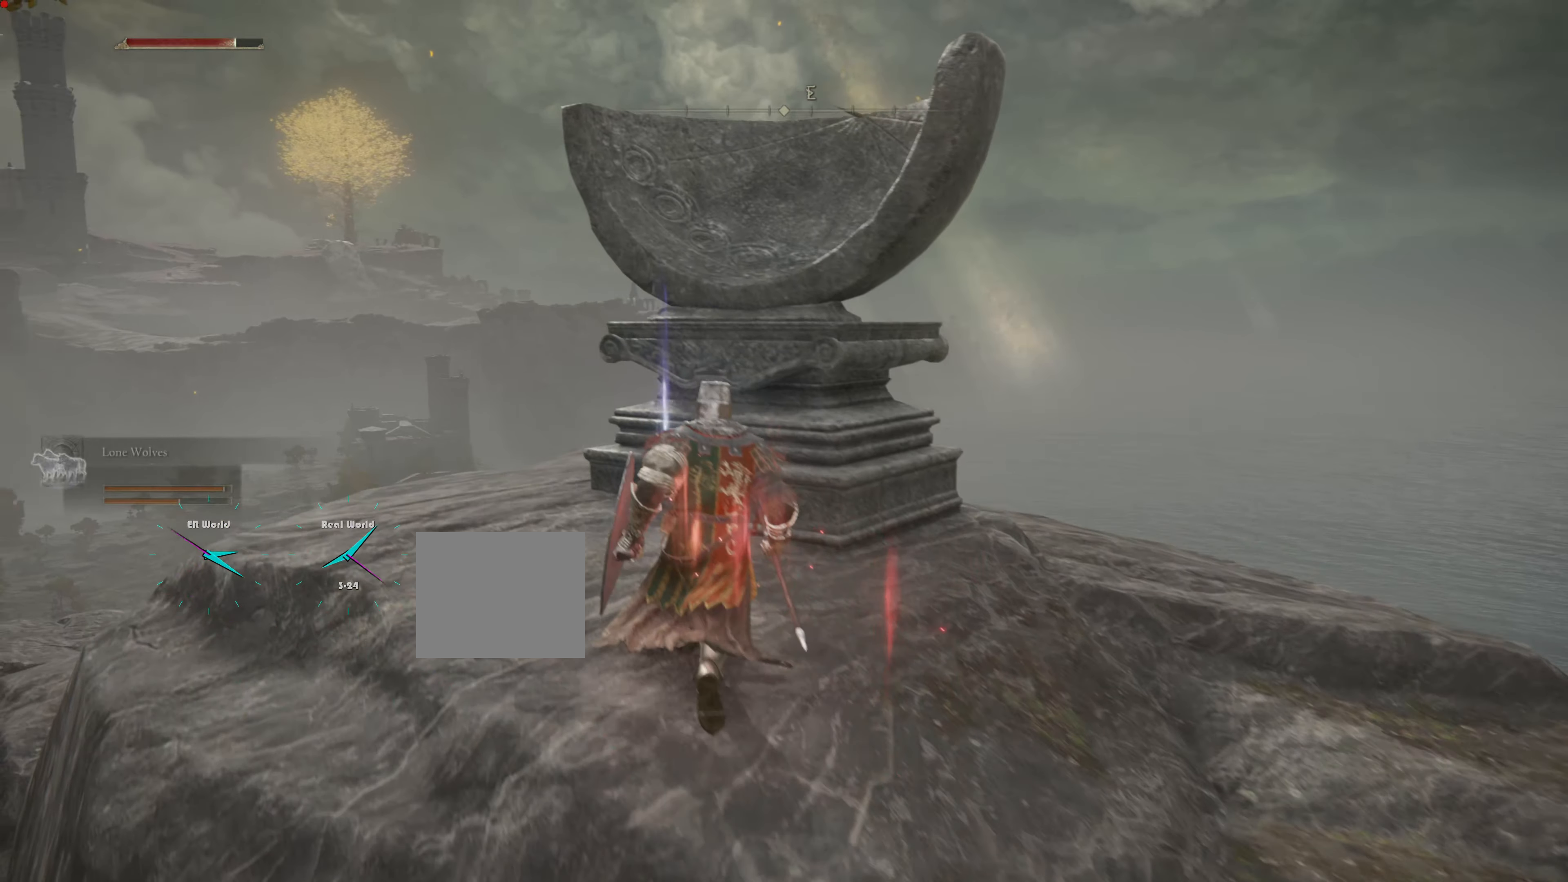
{"buttons": [], "left_stick": "up", "right_stick": "center", "events": [[133, "right_stick", "down-right"], [317, "right_stick", "center"]]}
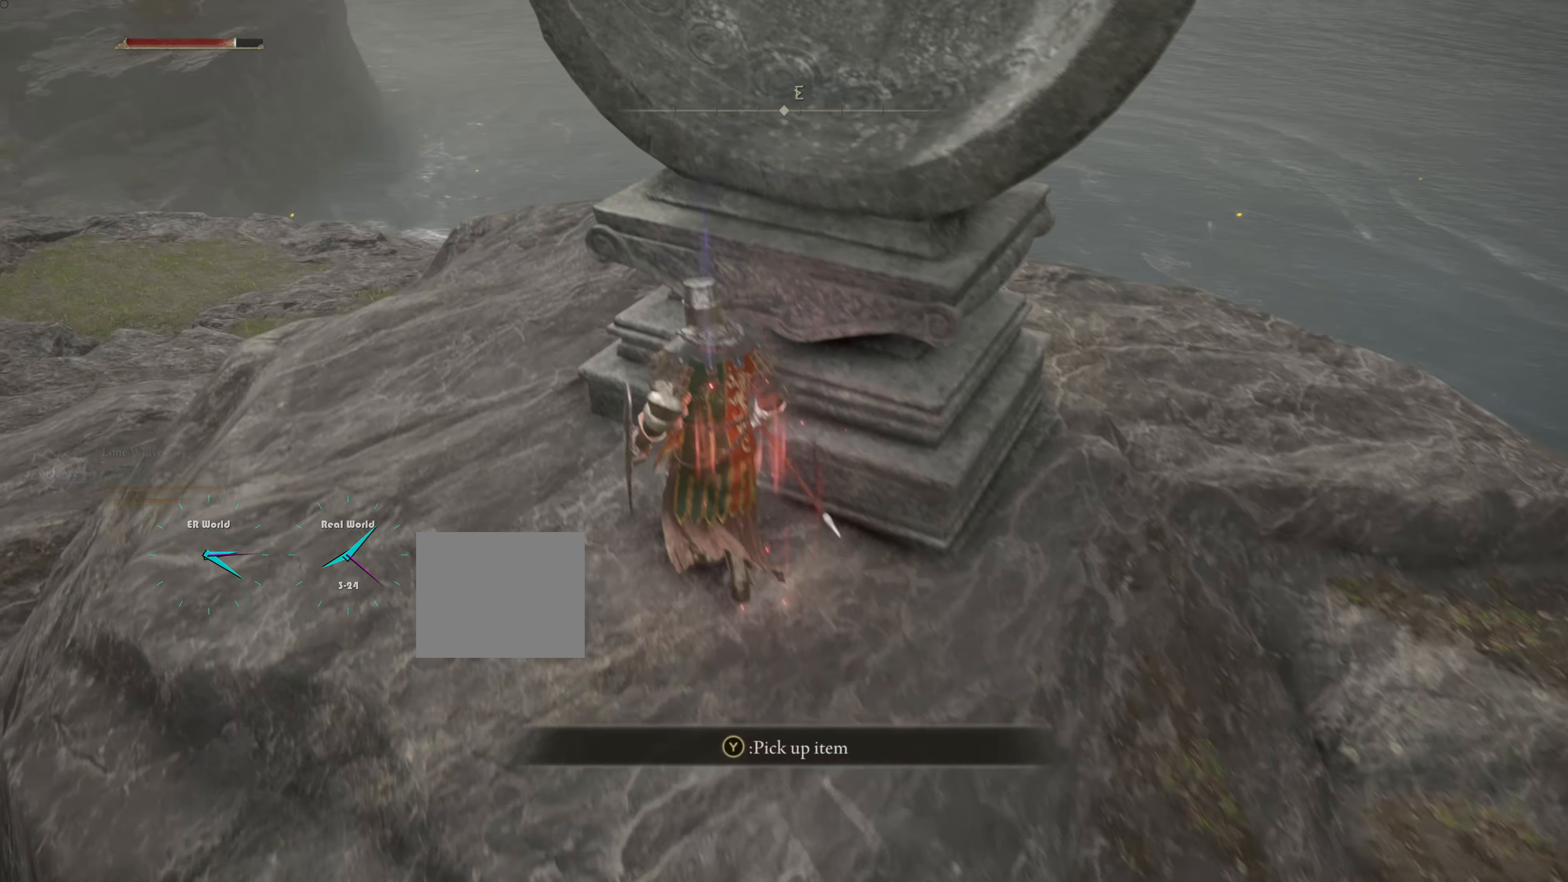
{"buttons": [], "left_stick": "up", "right_stick": "center"}
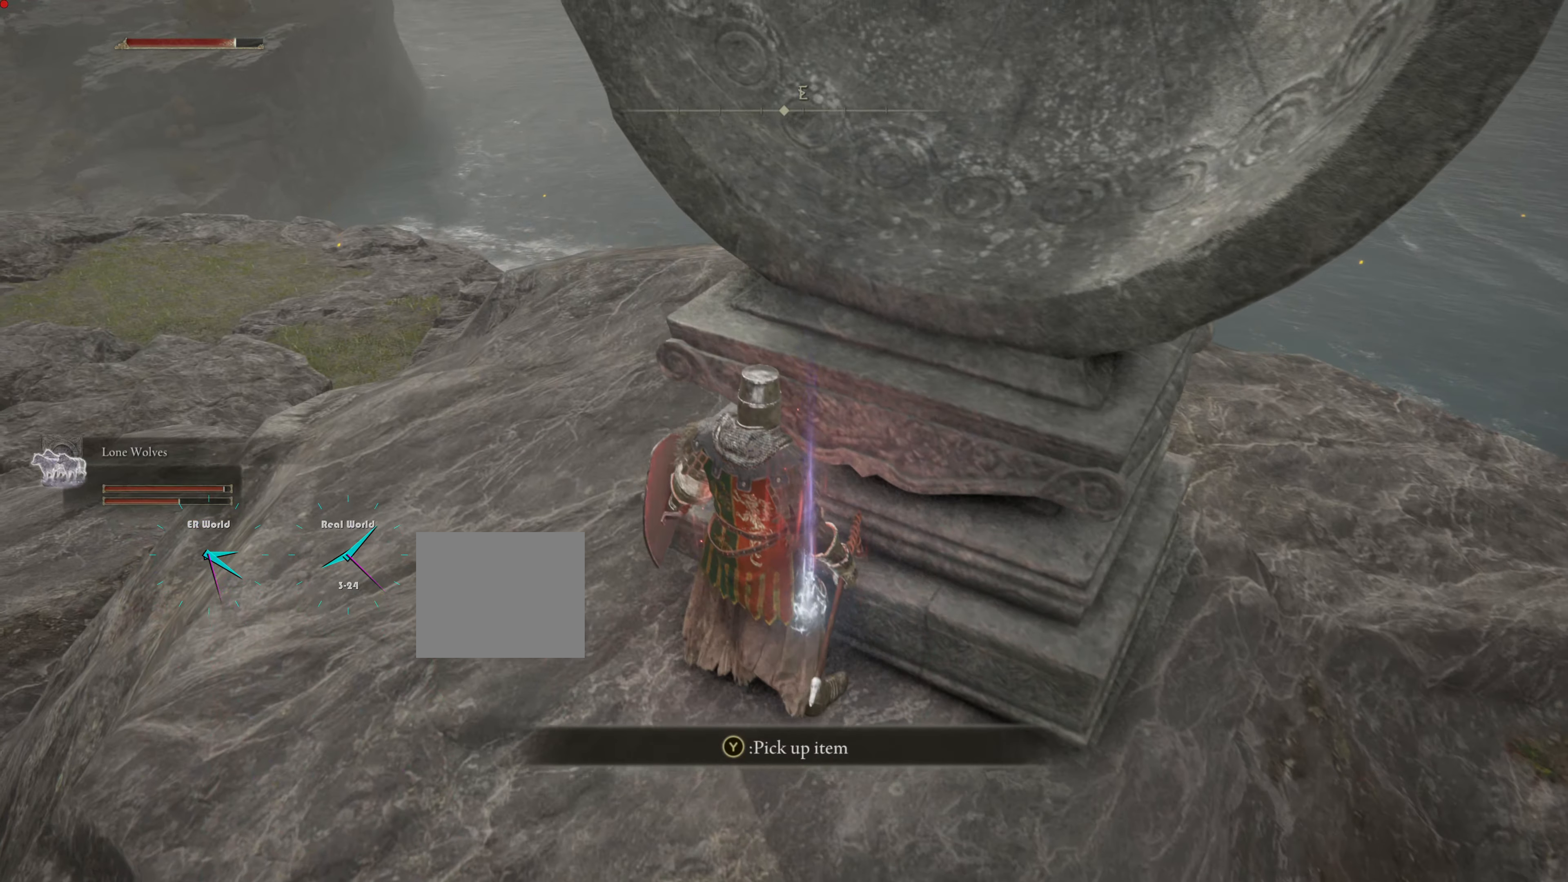
{"buttons": [], "left_stick": "center", "right_stick": "center", "events": [[50, "TRIANGLE", "down"], [183, "TRIANGLE", "up"], [300, "DPAD_LEFT", "down"], [400, "DPAD_LEFT", "up"], [484, "left_stick", "center"]]}
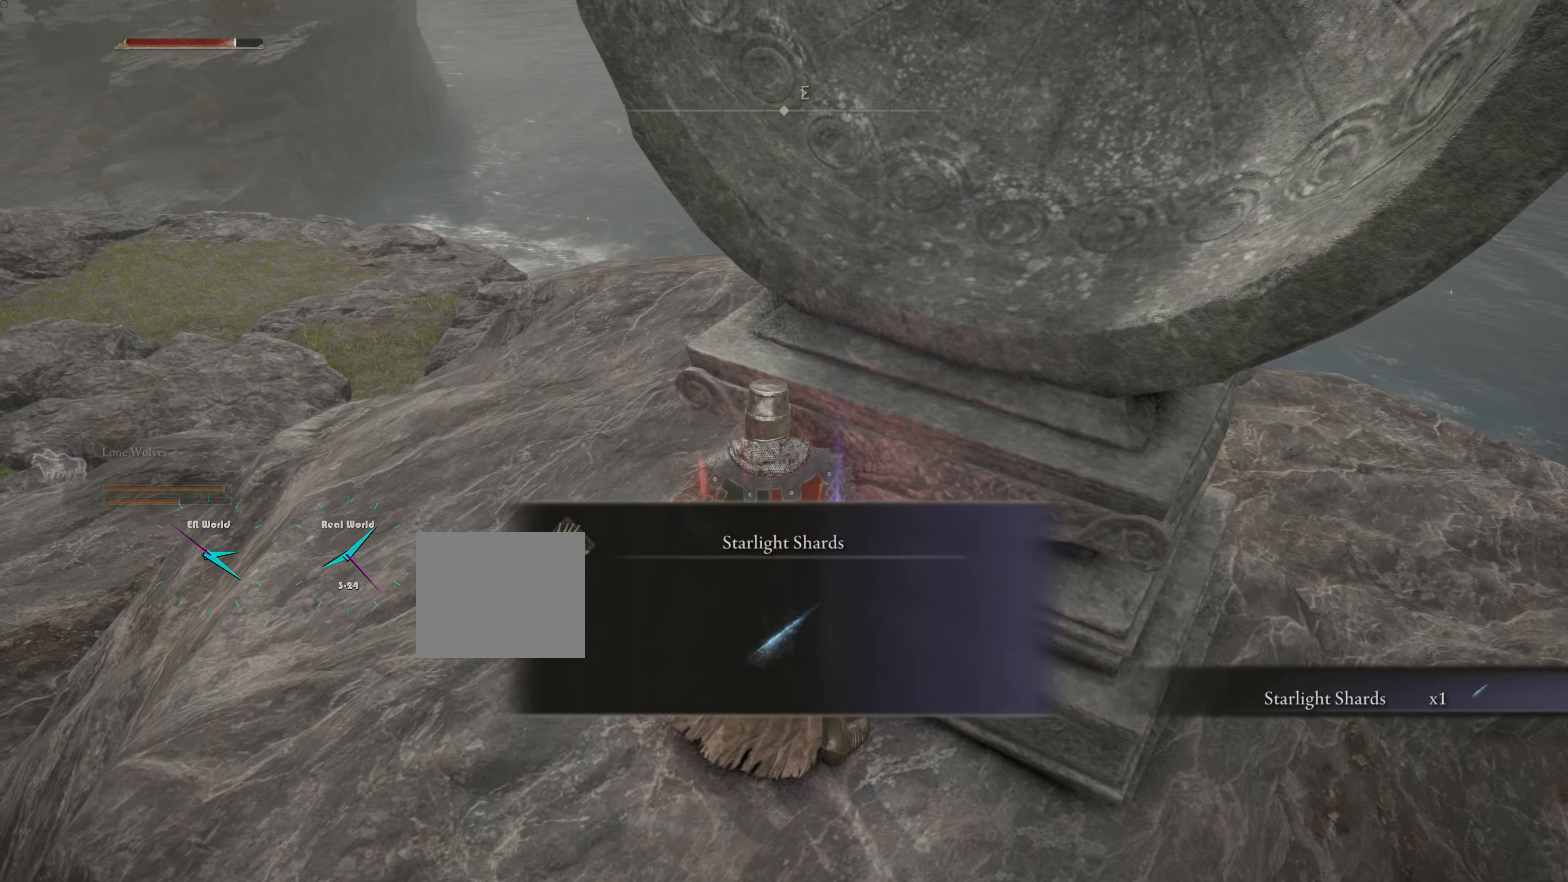
{"buttons": [], "left_stick": "up", "right_stick": "center", "events": [[151, "left_stick", "up"]]}
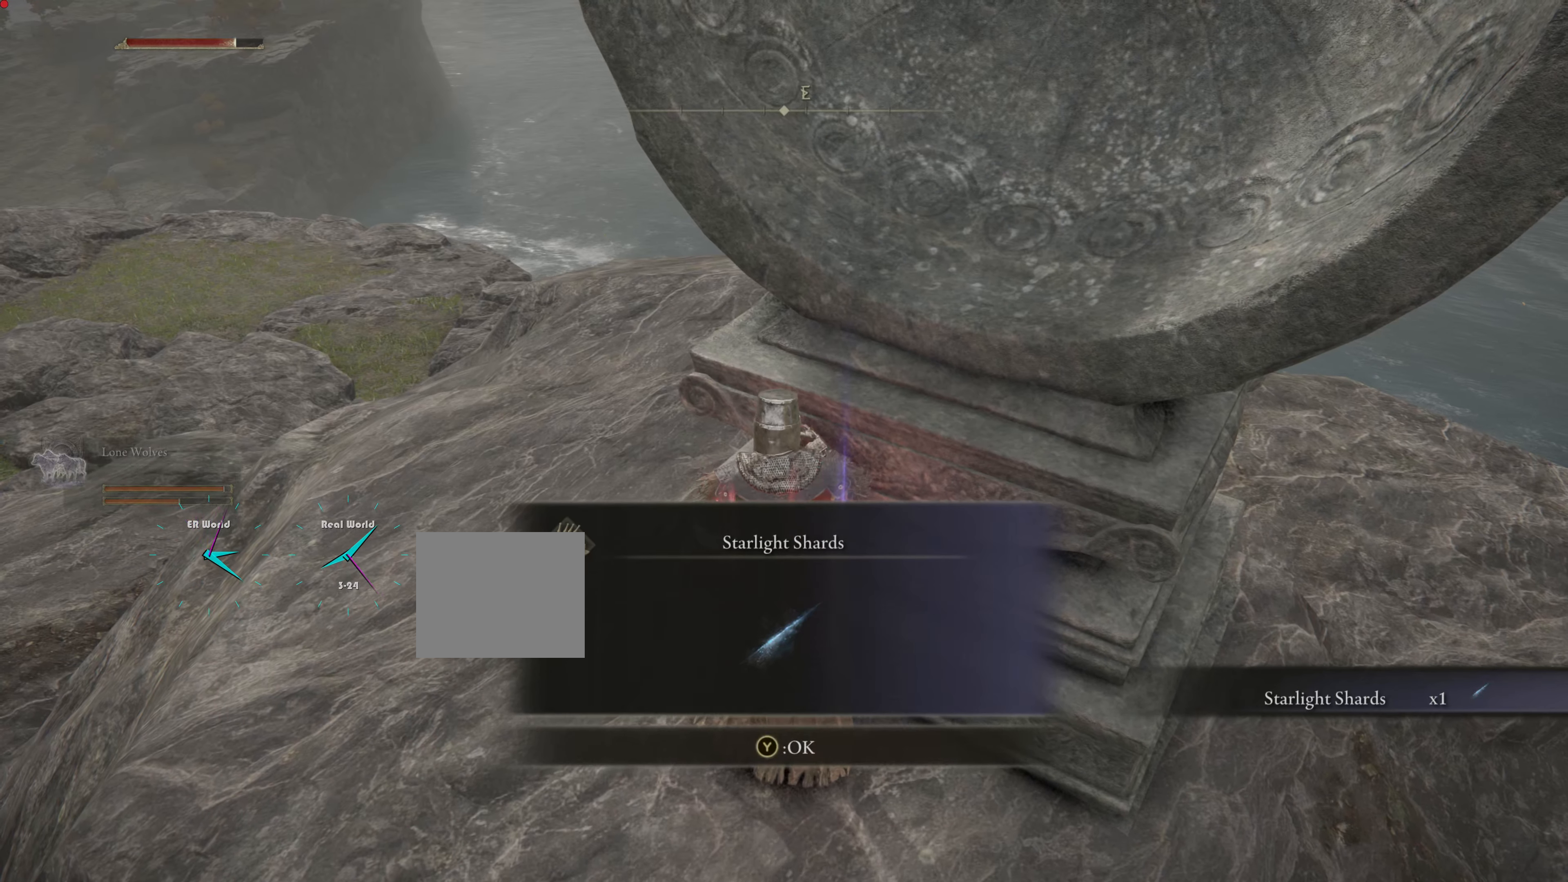
{"buttons": [], "left_stick": "up", "right_stick": "center", "events": []}
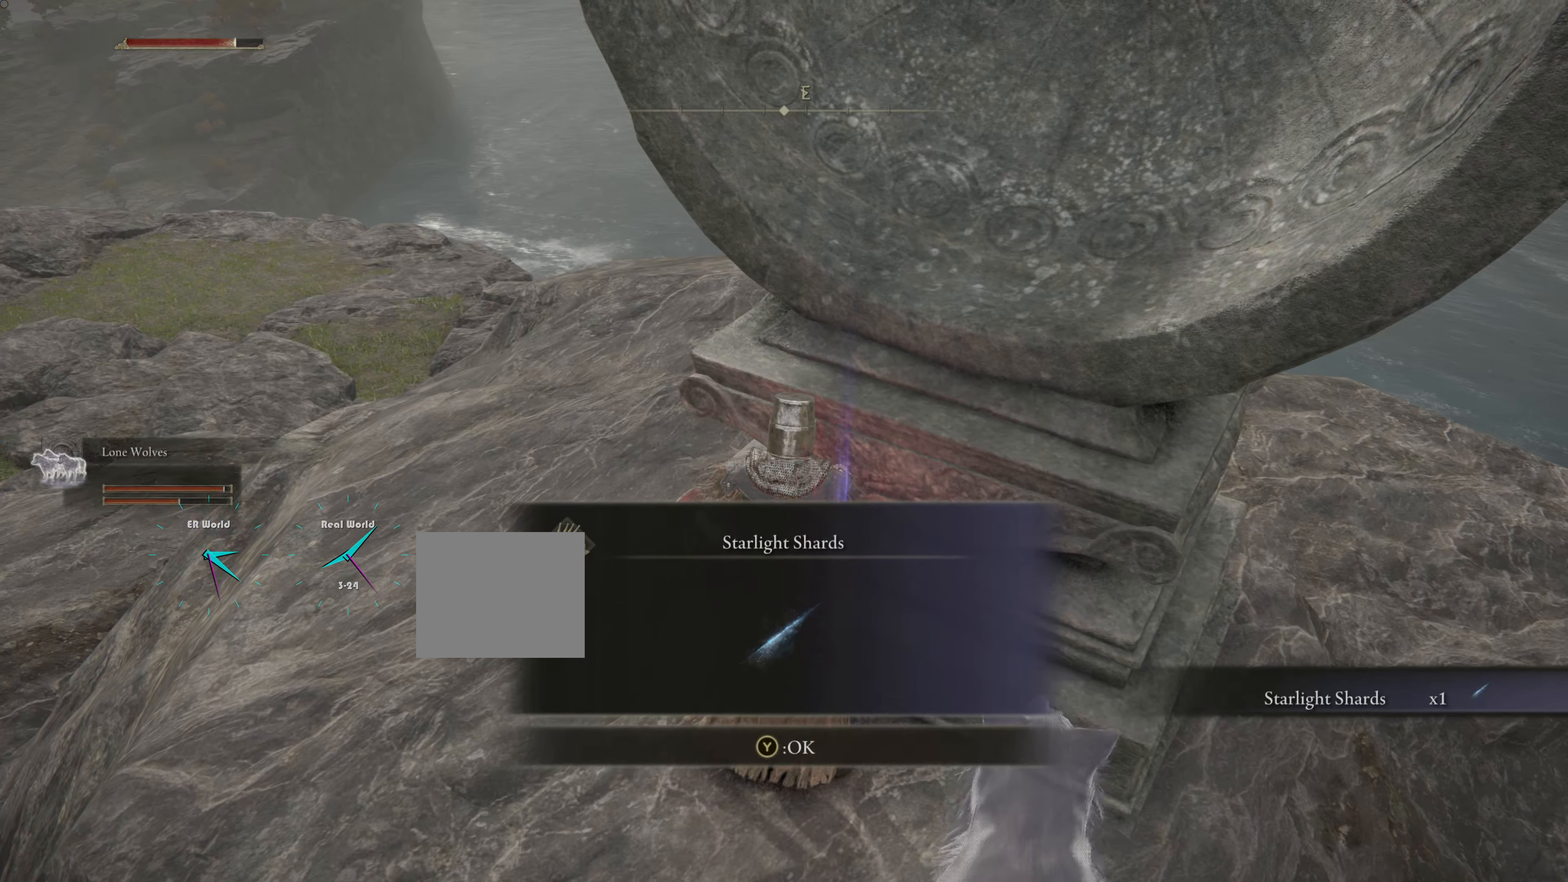
{"buttons": [], "left_stick": "up", "right_stick": "center", "events": []}
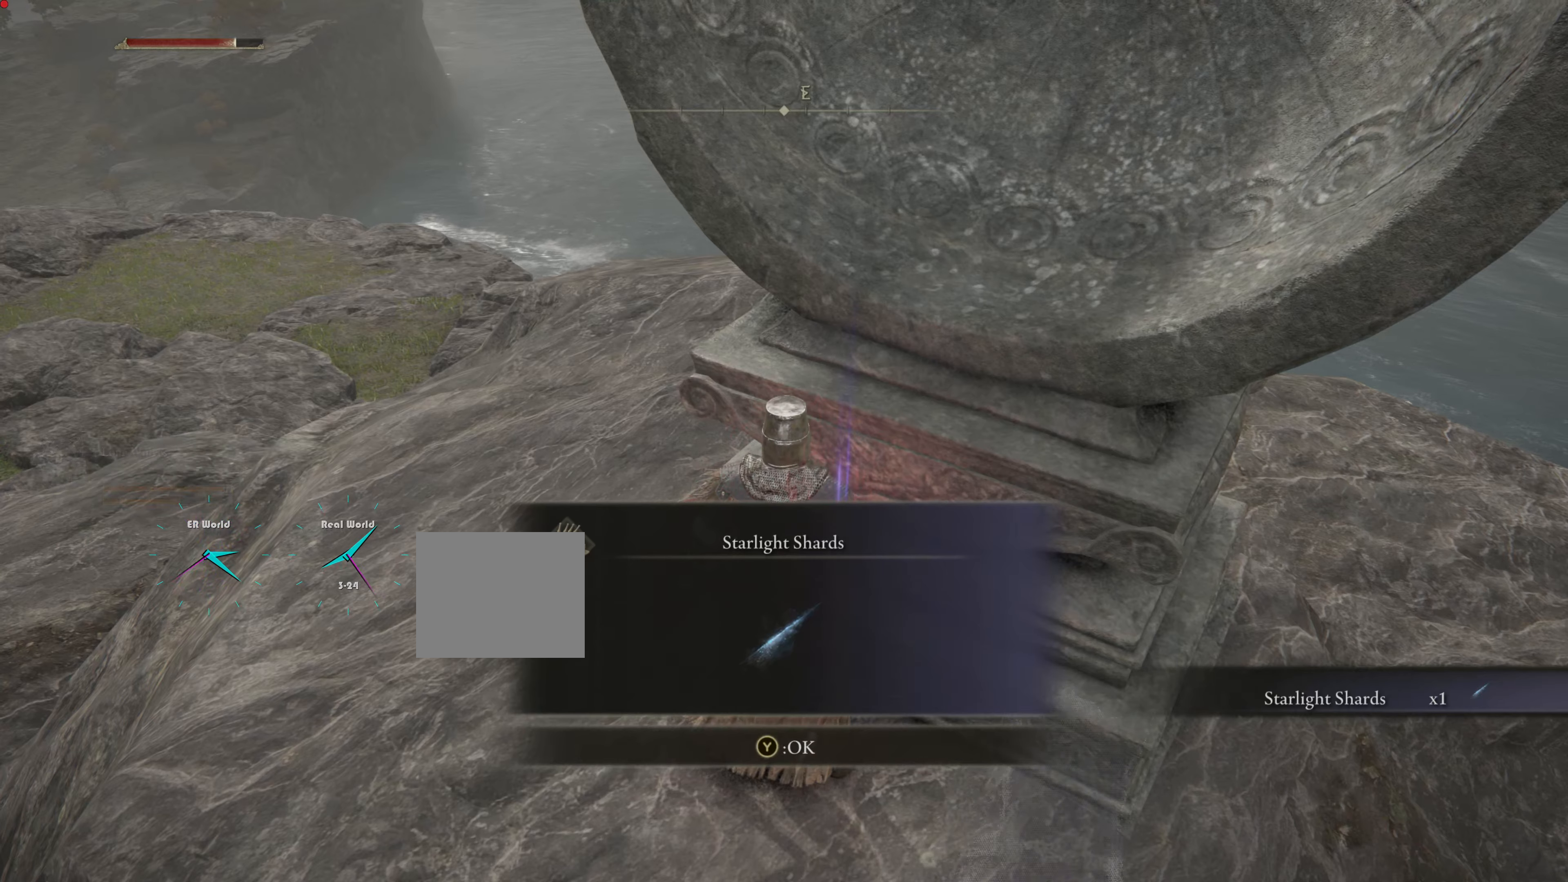
{"buttons": [], "left_stick": "up", "right_stick": "center", "events": []}
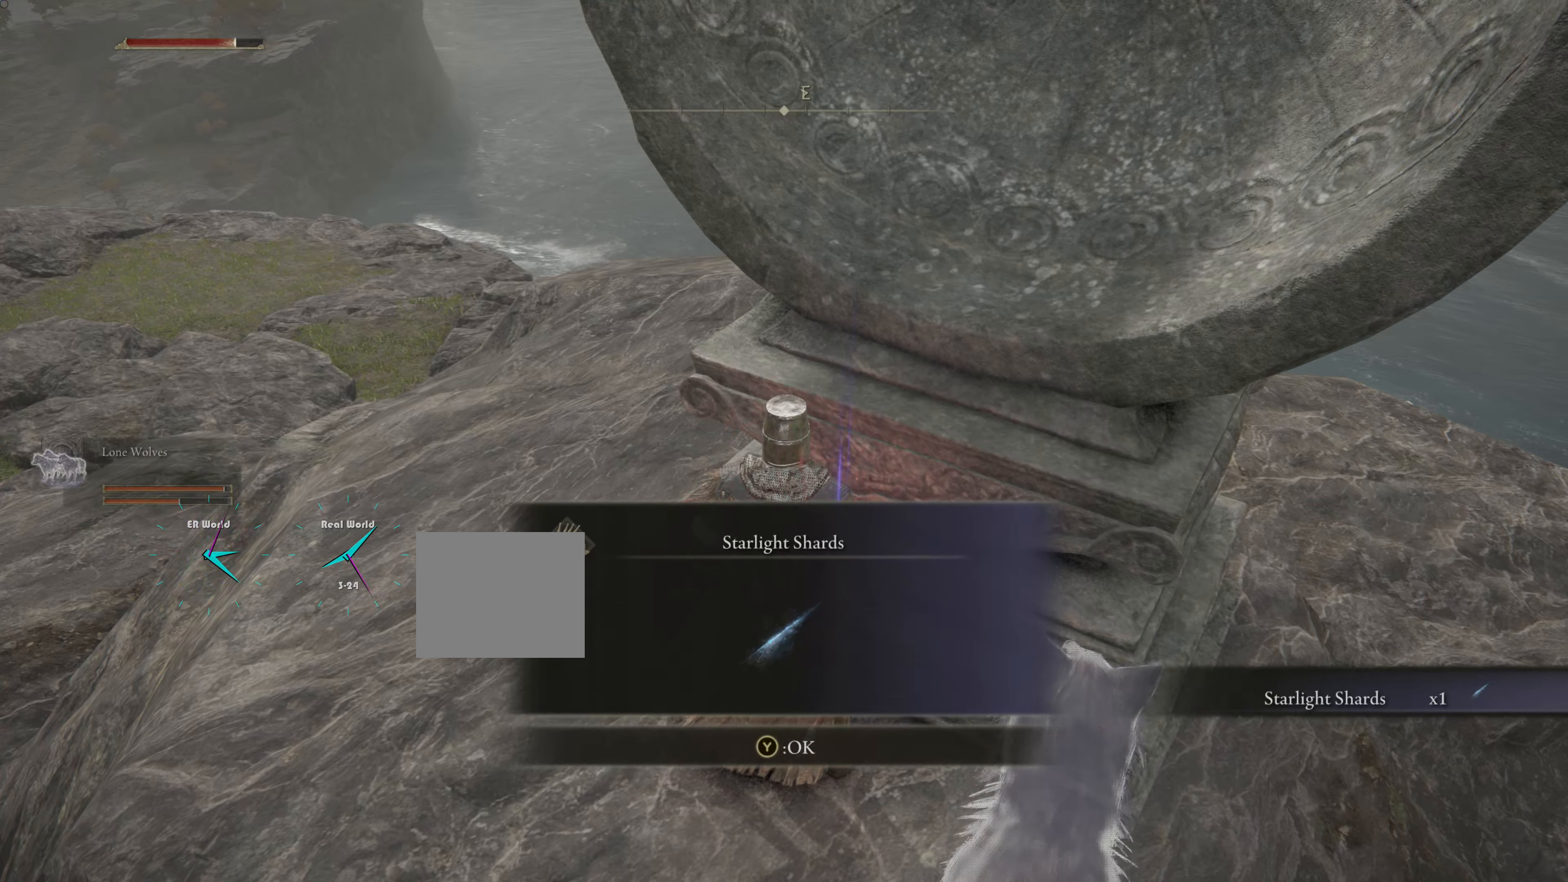
{"buttons": [], "left_stick": "center", "right_stick": "center", "events": [[116, "left_stick", "center"], [333, "TRIANGLE", "down"], [500, "TRIANGLE", "up"]]}
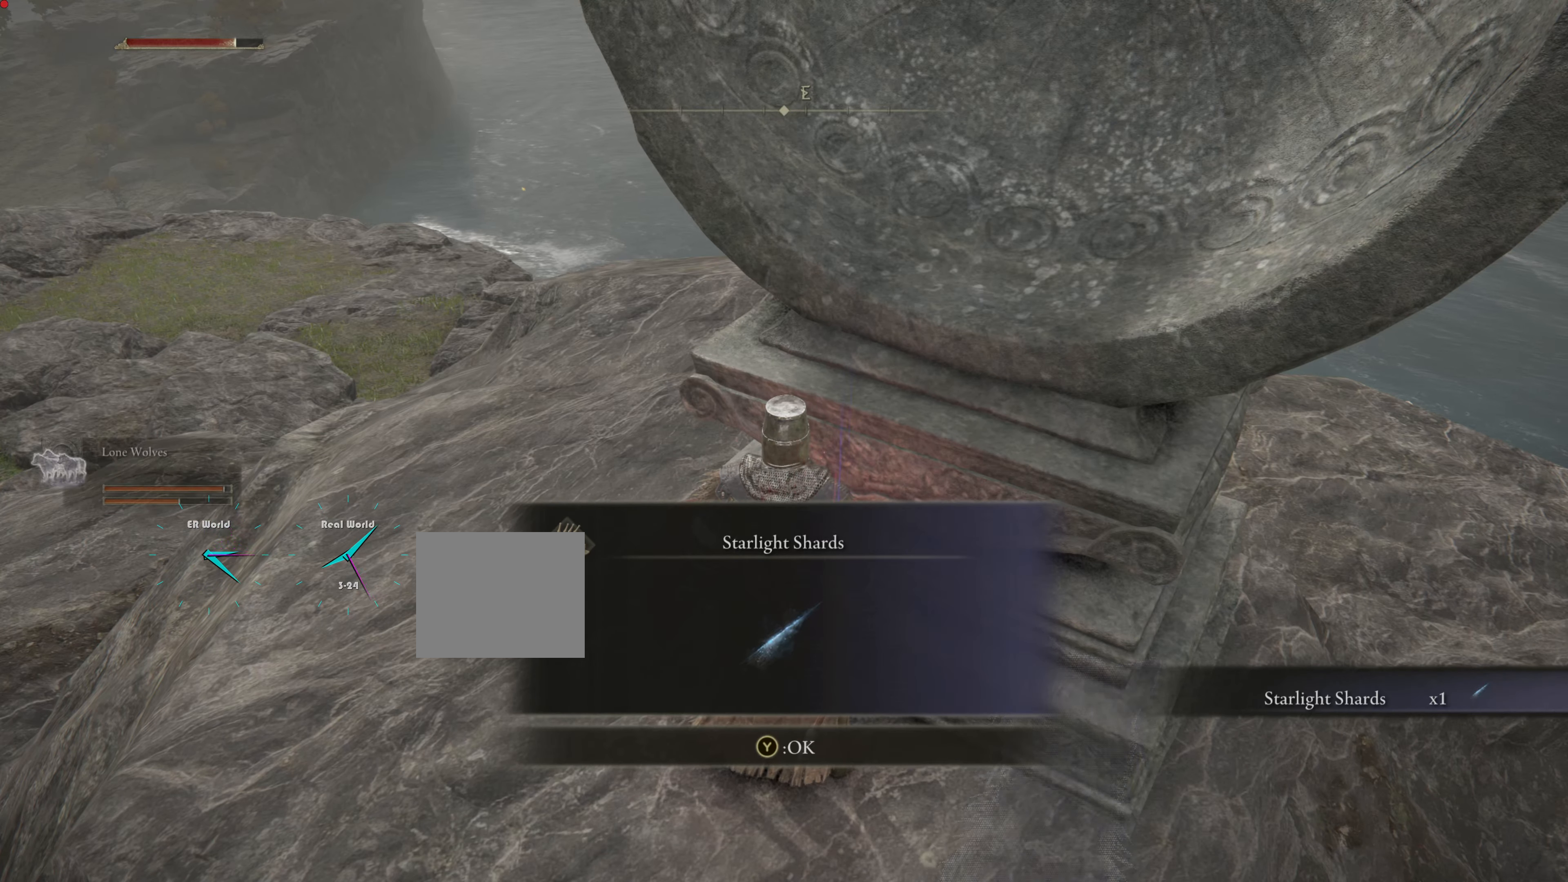
{"buttons": [], "left_stick": "center", "right_stick": "center", "events": []}
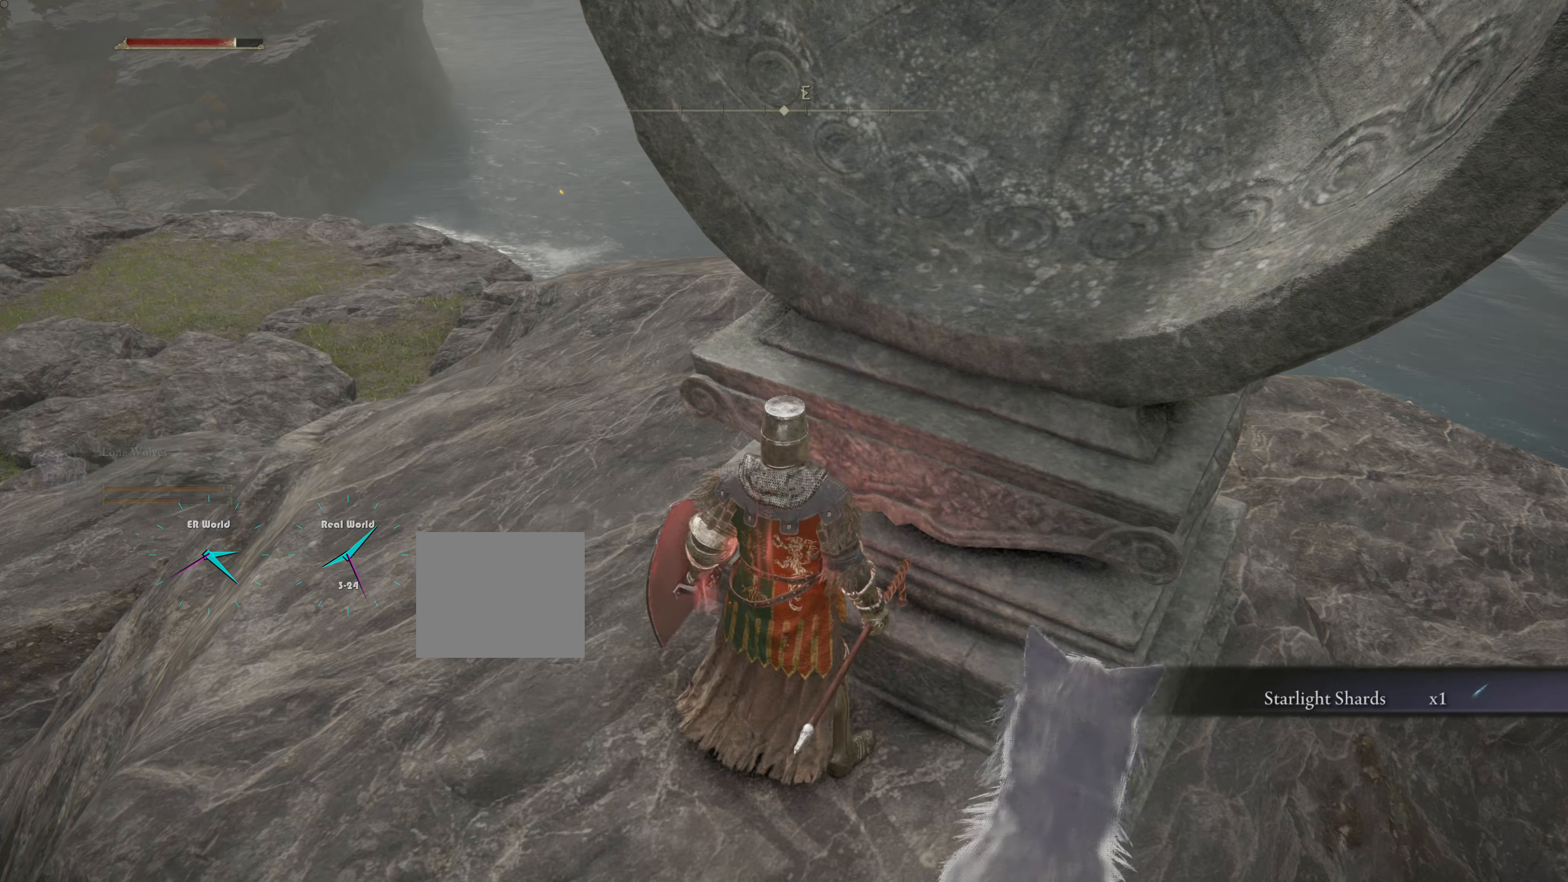
{"buttons": [], "left_stick": "left", "right_stick": "center", "events": [[16, "right_stick", "left"], [116, "left_stick", "left"], [150, "right_stick", "up-left"], [250, "right_stick", "center"]]}
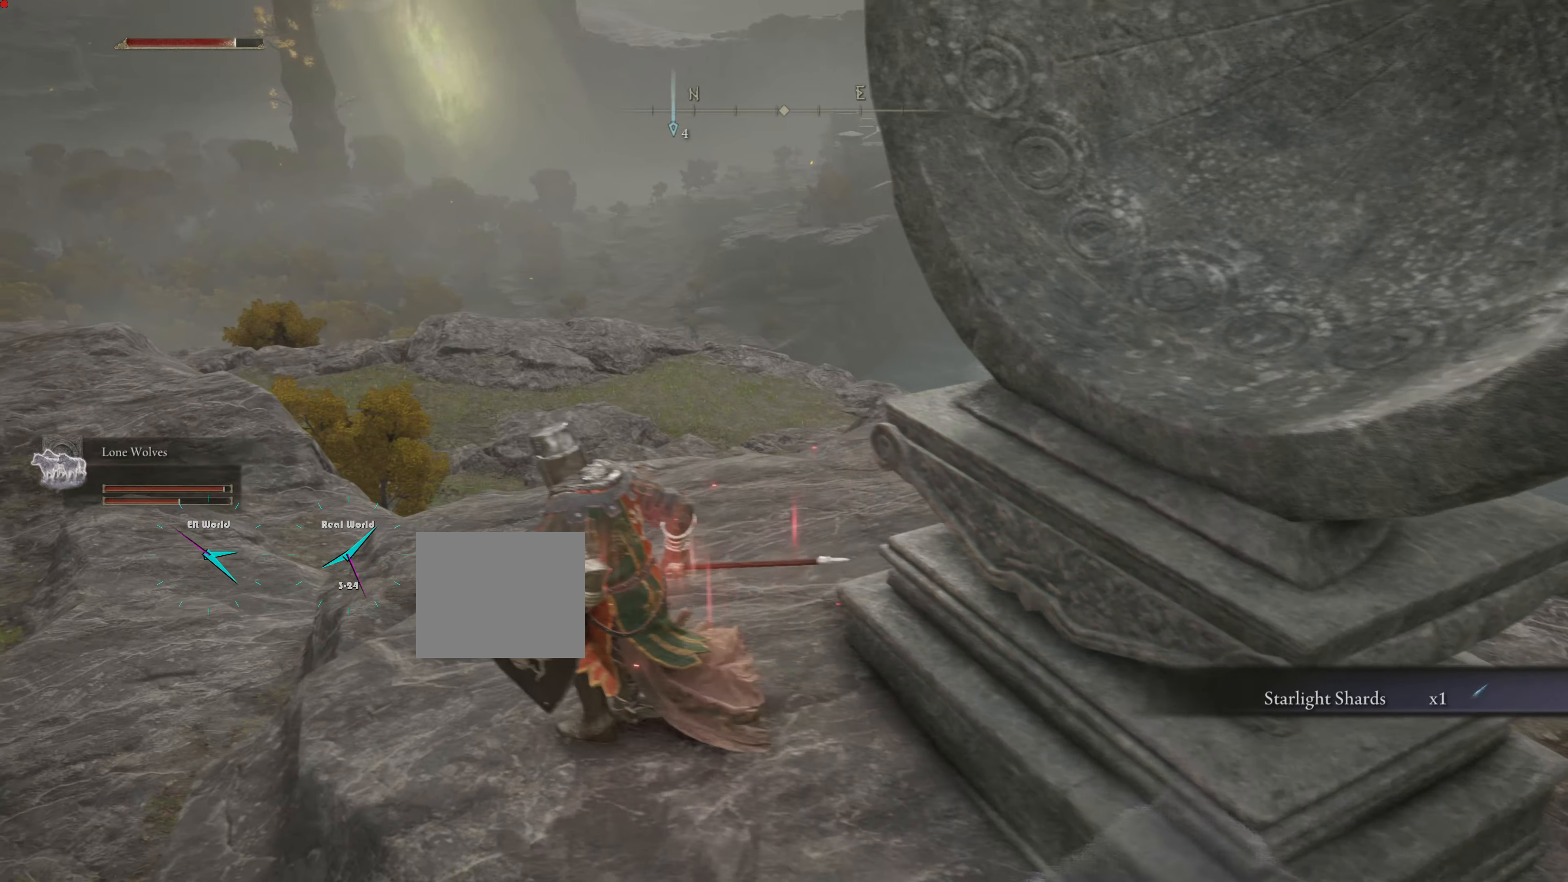
{"buttons": [], "left_stick": "center", "right_stick": "center", "events": [[217, "DPAD_LEFT", "down"], [417, "DPAD_LEFT", "up"], [467, "left_stick", "center"]]}
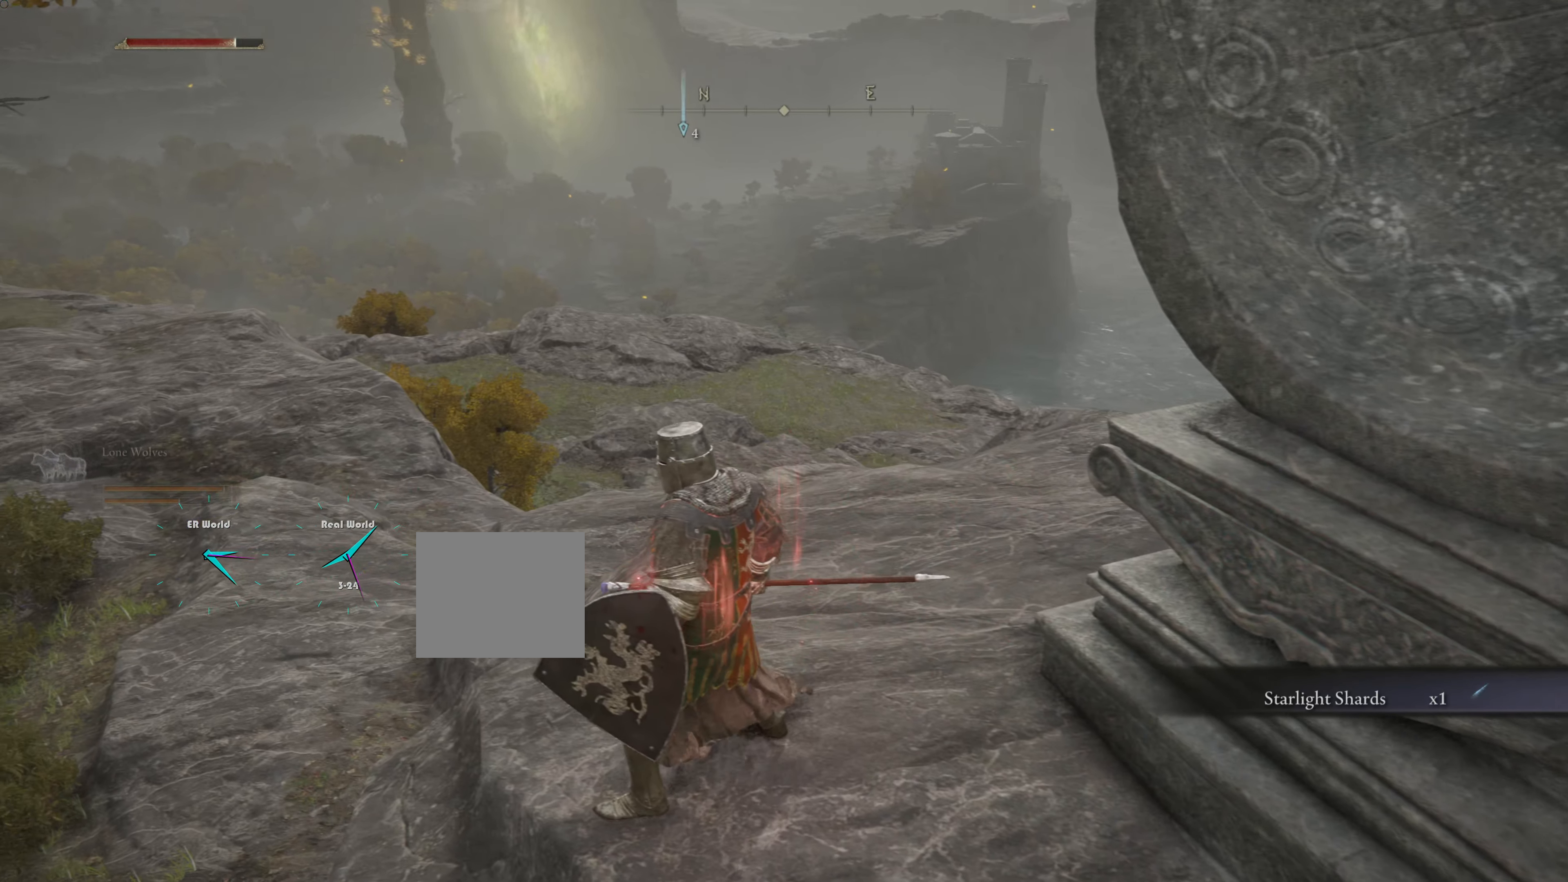
{"buttons": ["DPAD_LEFT"], "left_stick": "left", "right_stick": "center"}